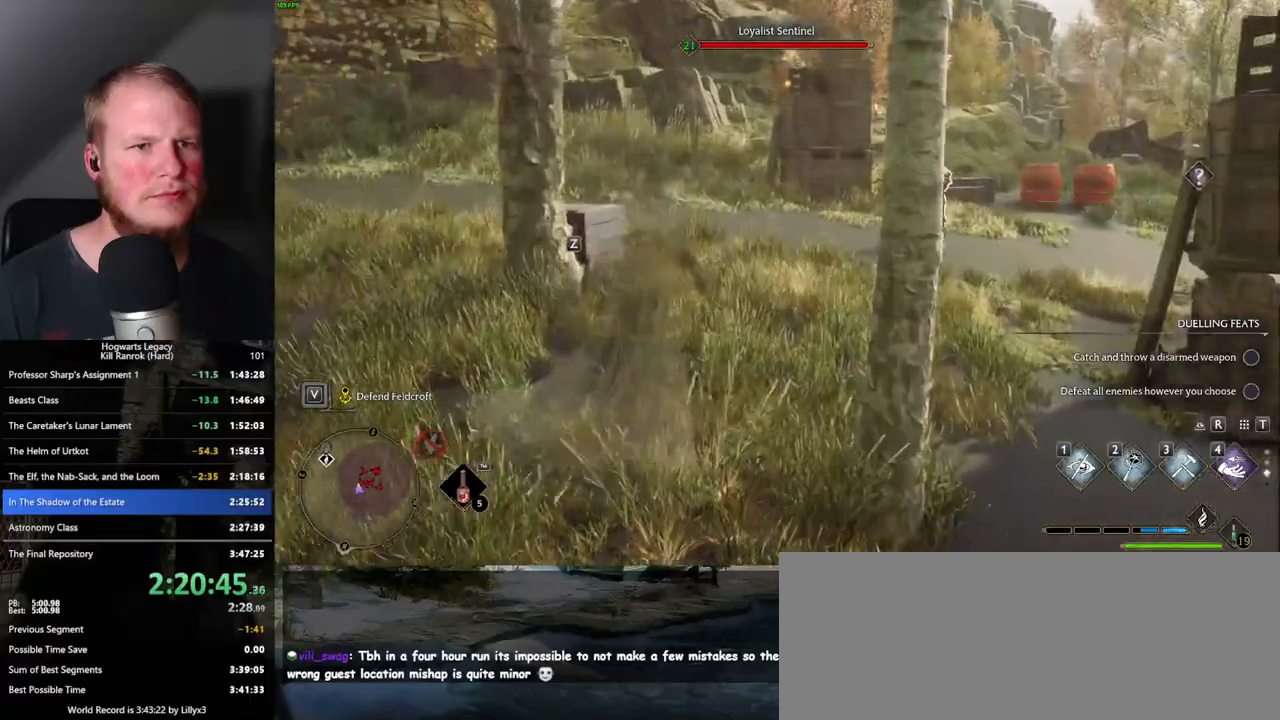
Gameplay with keyboard and mouse; each line is a JSON object with the keys and mouse buttons held at the frame after it. "events" lists presses ("down") and releases ("up") of ".", "/", "0", "1", "2", "3", "4", "5", "6", "7", "8", "9", "a", "alt_l", "alt_r", "b", "backslash", "backspace", "c", "caps_lock", "comma", "ctrl_l", "ctrl_r", "d", "e", "equals", "escape", "f", "f1", "f10", "f11", "f12", "f2", "f3", "f4", "f5", "f6", "f7", "f8", "f9", "g", "h", "i", "j", "k", "l", "lbracket", "m", "minus", "n", "o", "p", "q", "quote", "r", "rbracket", "return", "s", "semicolon", "shift_l", "shift_r", "space", "super_l", "super_r", "t", "tab", "tilde", "u", "v", "w", "x", "y", "z", "mouse_left", "mouse_wheel", "mouse_right", "mouse_mb4" and "mouse_mb5" between this image and that frame as [ms after this image, input, new state], when the widget could be followed in between. "mouse_left", "mouse_wheel", "mouse_right", "mouse_mb4", "mouse_mb5" = the "left", "wheel", "right", "mb4", "mb5" buttons of the "mouse" list. No other keys are recorded. "wheel" means that the mouse wheel is clicked or scrolled. Mouse movement is not recorded.
{"keys": ["w"], "mouse": [], "events": []}
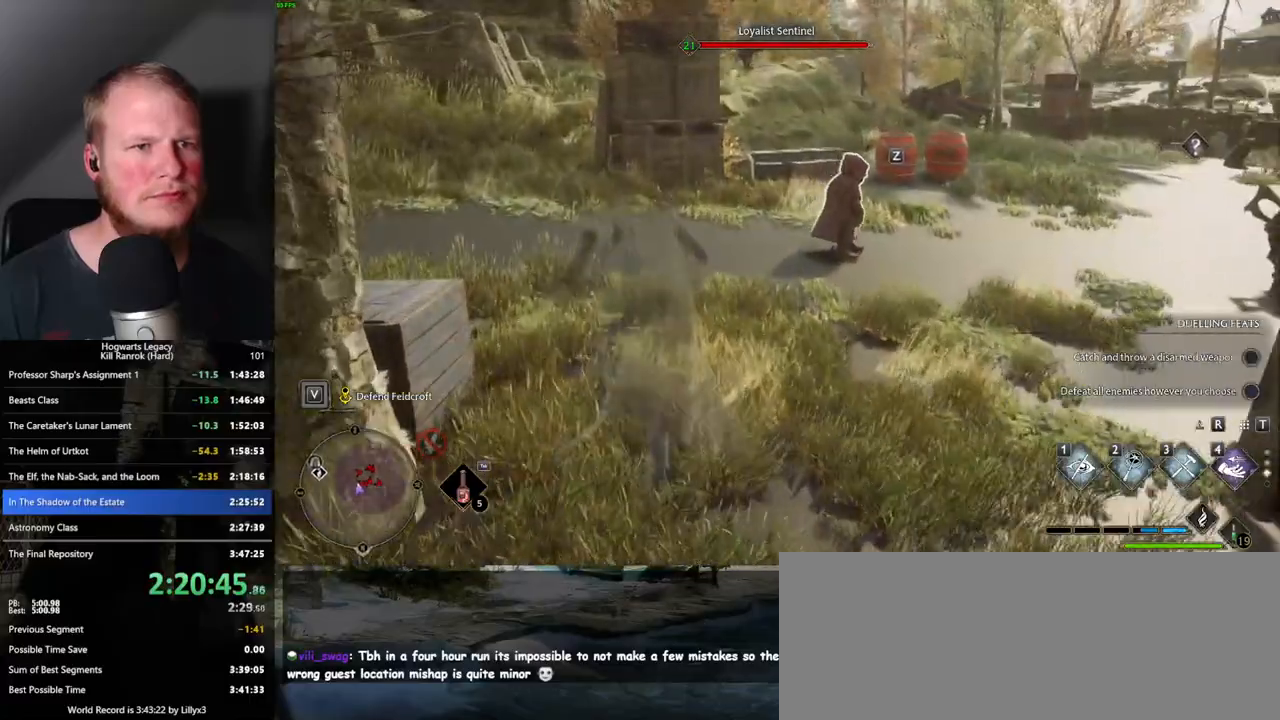
{"keys": ["w"], "mouse": [], "events": [[417, "f", "down"], [500, "f", "up"]]}
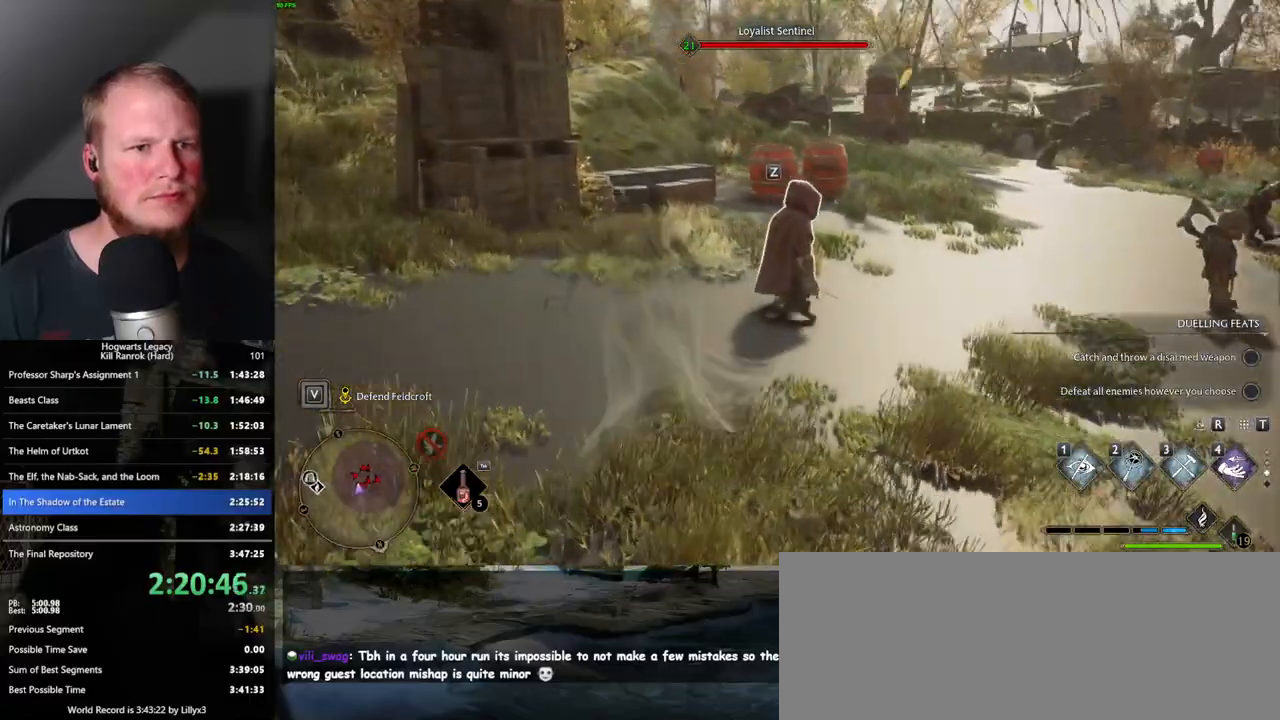
{"keys": ["a", "w"], "mouse": [], "events": [[67, "f", "down"], [150, "f", "up"], [233, "f", "down"], [317, "f", "up"], [367, "a", "down"], [400, "f", "down"], [467, "f", "up"]]}
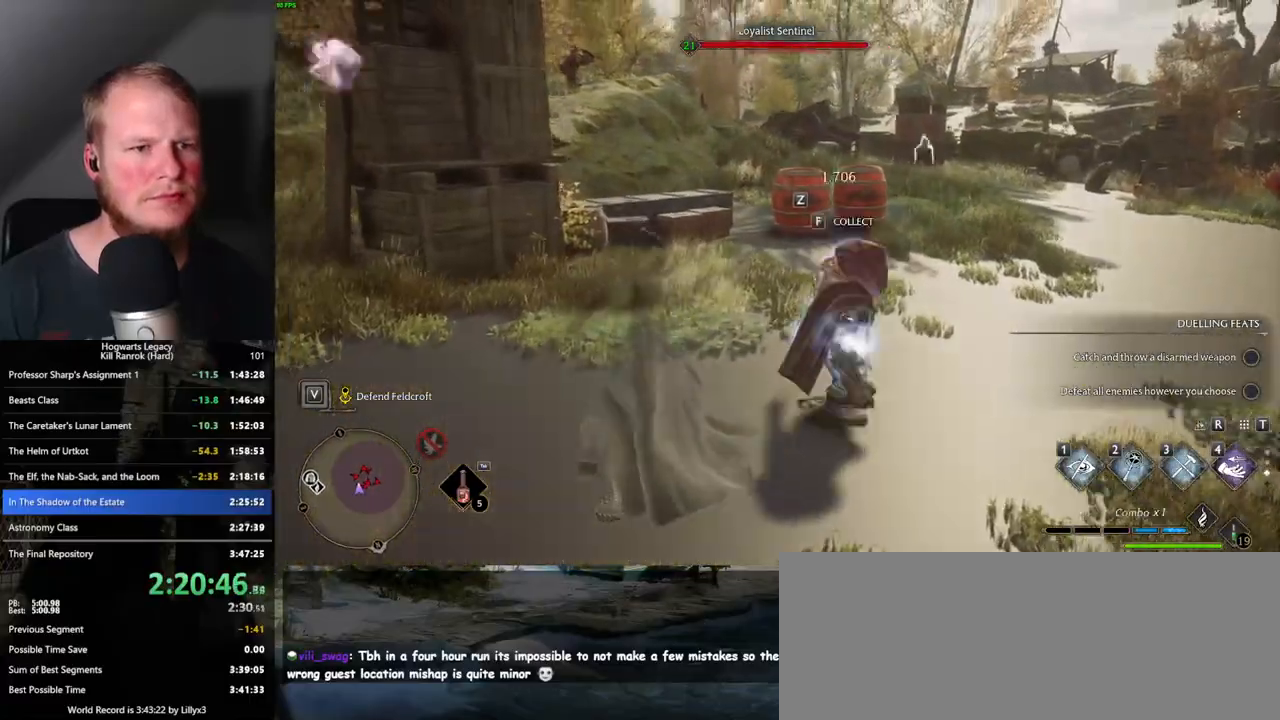
{"keys": ["a", "w"], "mouse": [], "events": []}
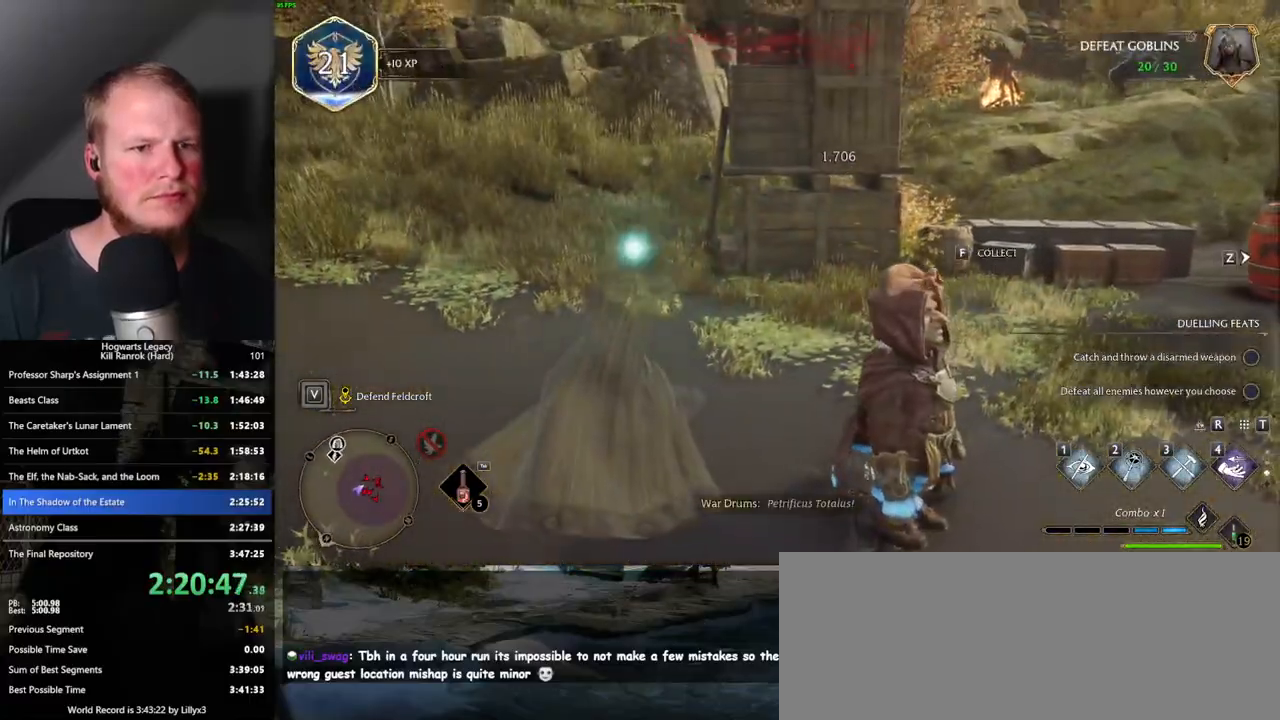
{"keys": ["a", "w"], "mouse": [], "events": [[167, "f", "down"], [250, "f", "up"]]}
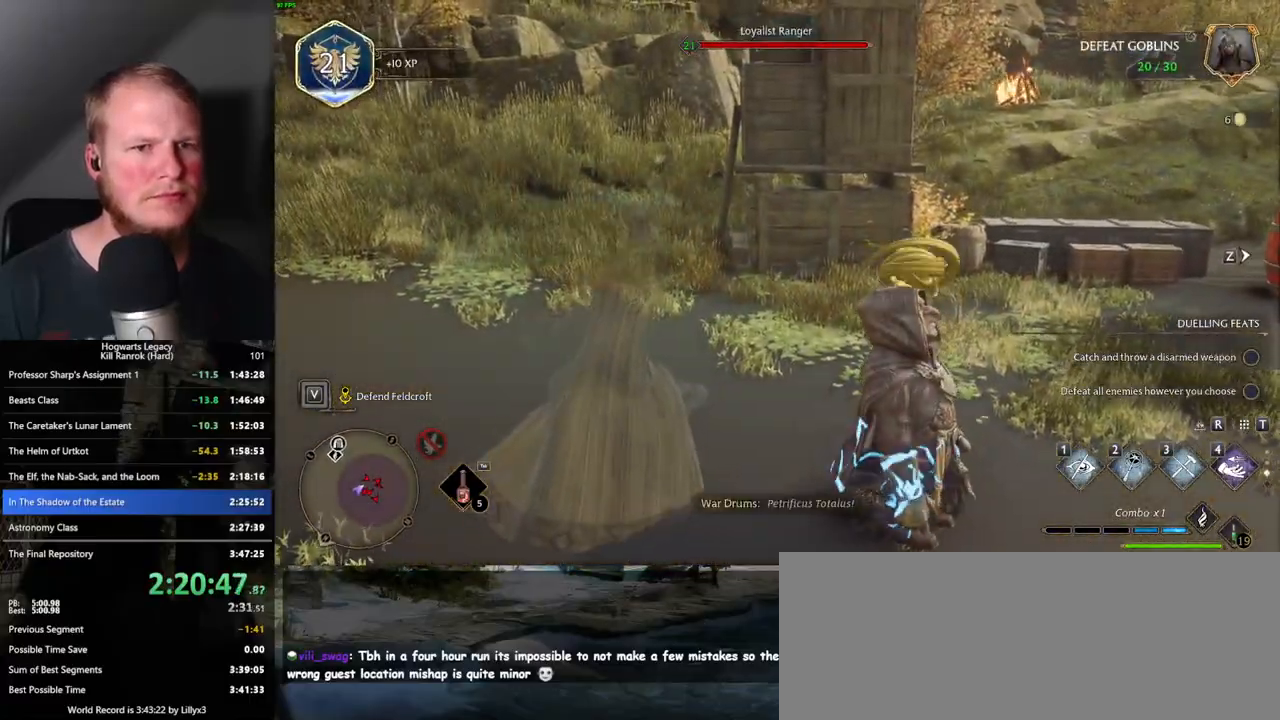
{"keys": ["w"], "mouse": ["mb5"], "events": [[100, "a", "up"], [433, "mouse_mb5", "down"]]}
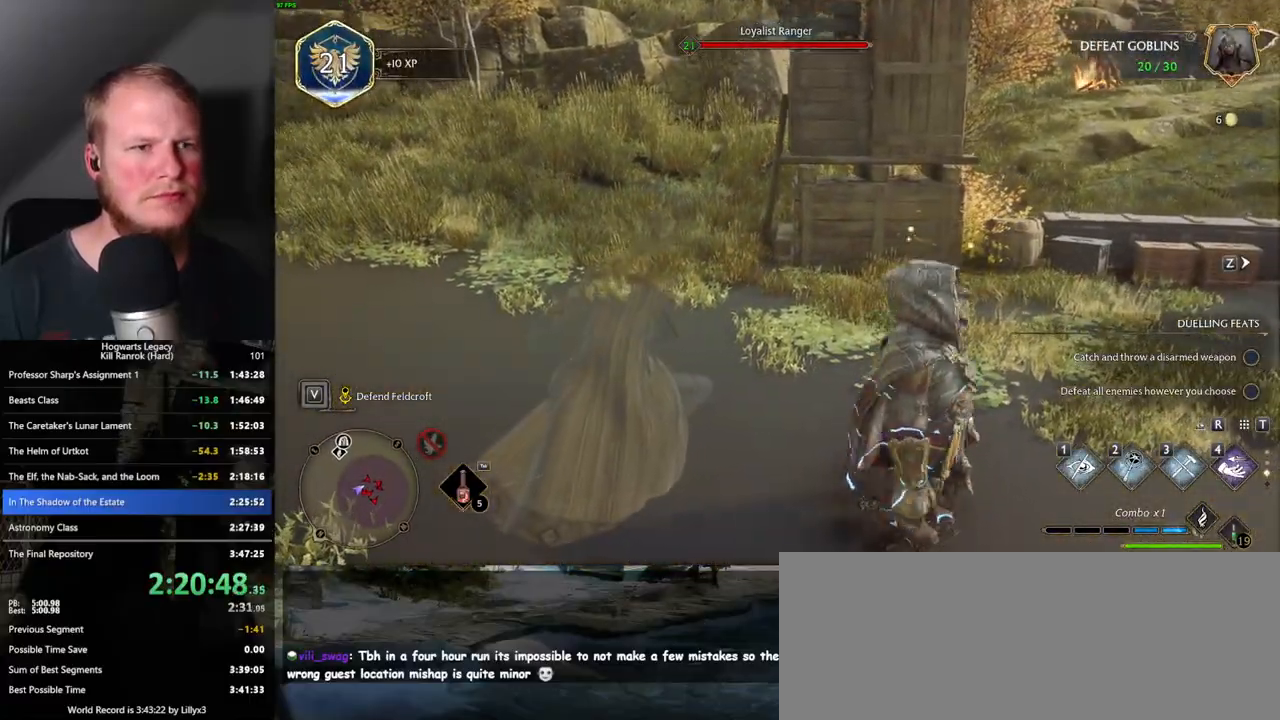
{"keys": ["a", "w"], "mouse": [], "events": [[133, "a", "down"], [133, "mouse_mb5", "up"]]}
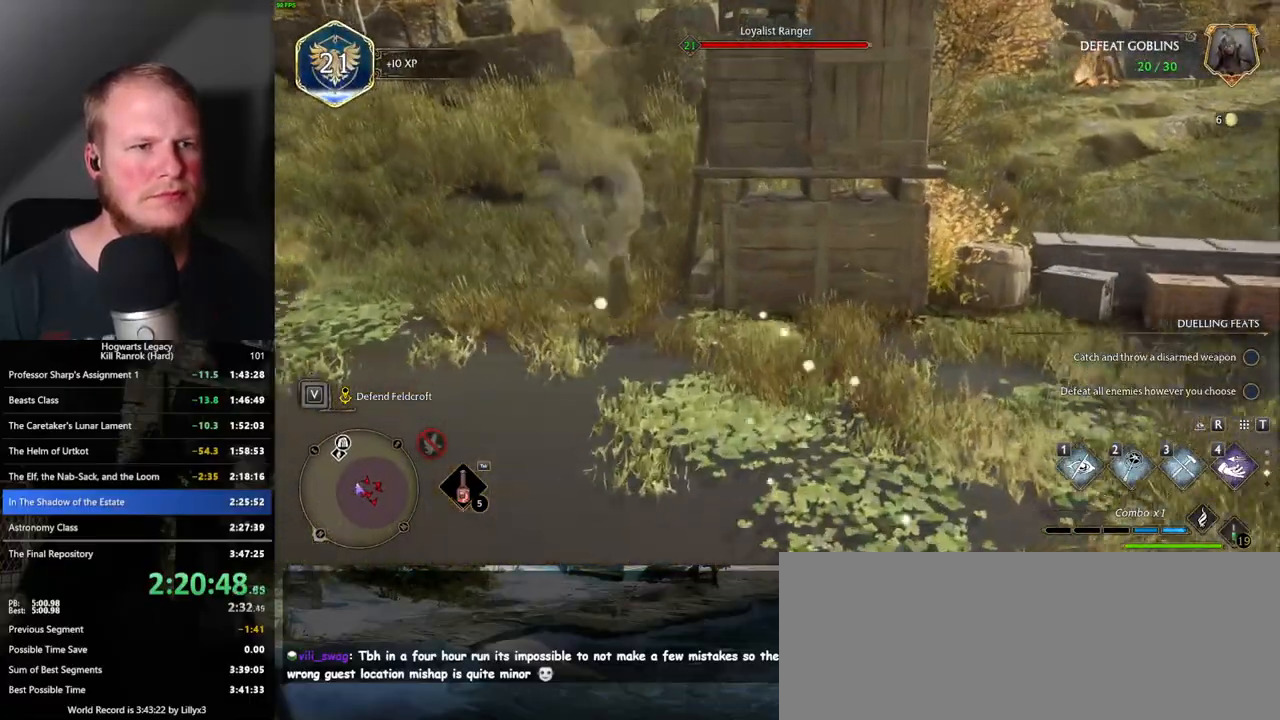
{"keys": ["w"], "mouse": ["mb5"], "events": [[133, "a", "up"], [417, "mouse_mb5", "down"]]}
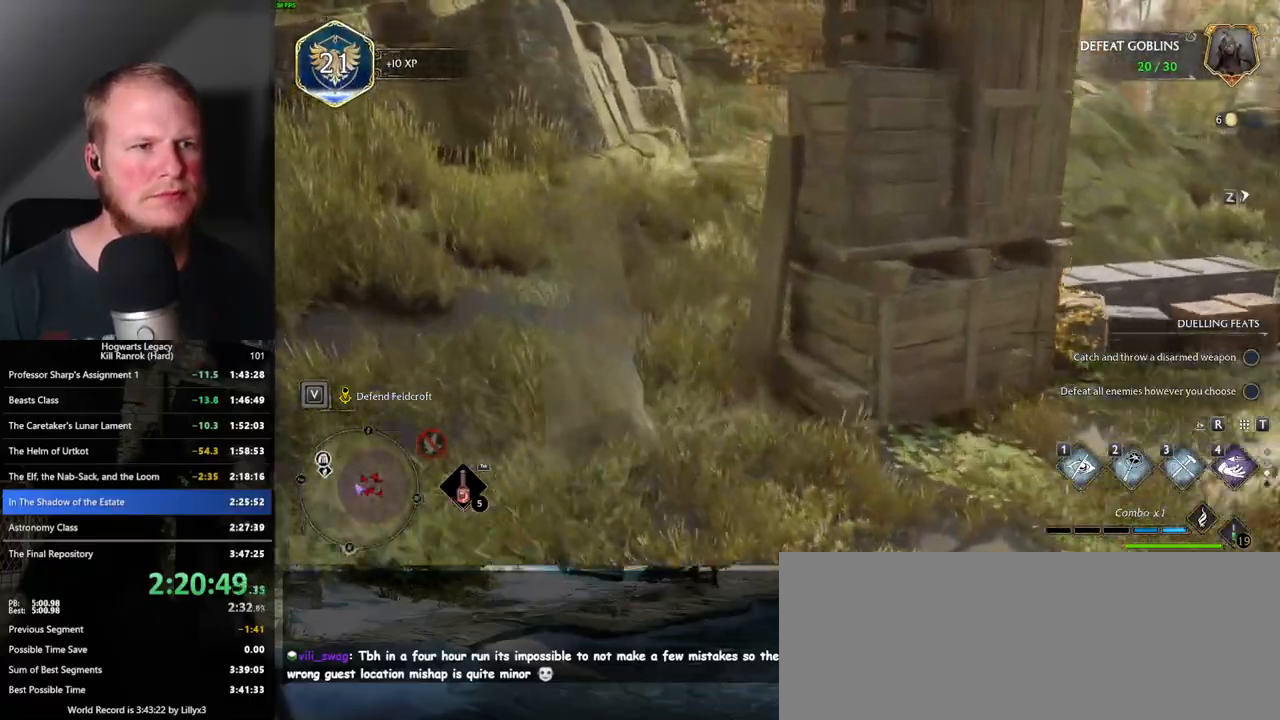
{"keys": ["w"], "mouse": [], "events": [[117, "mouse_mb5", "up"]]}
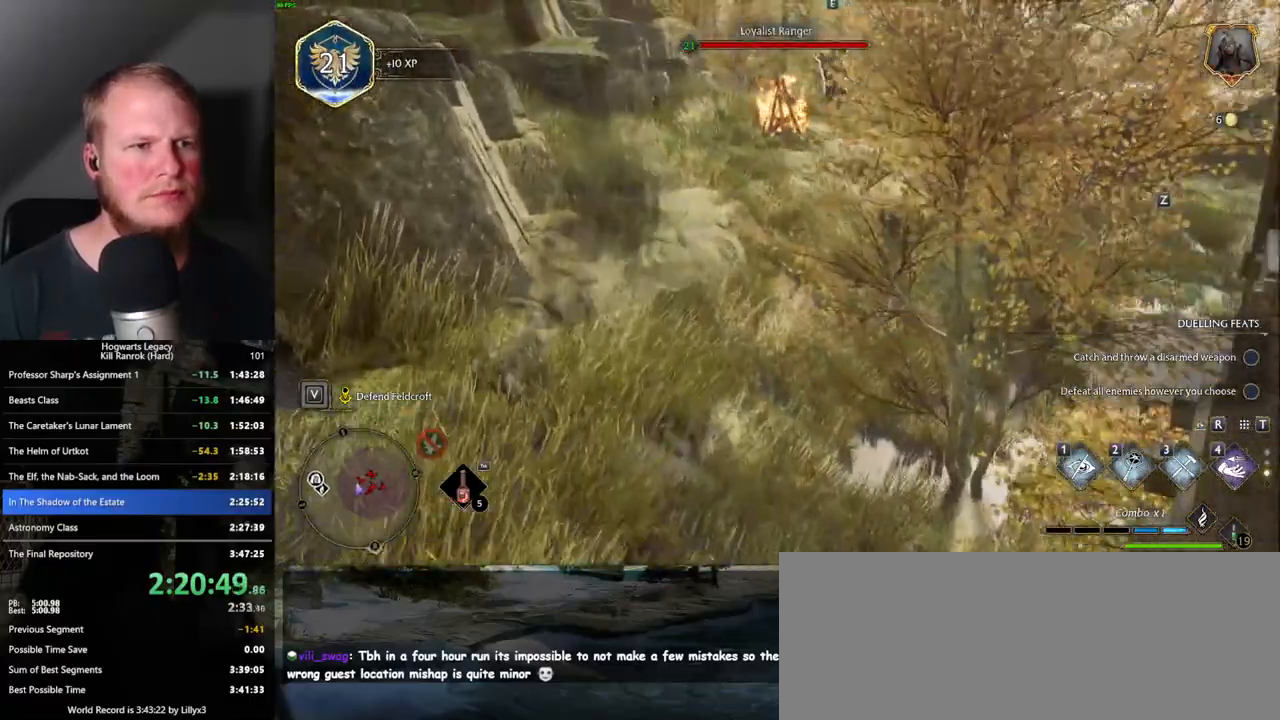
{"keys": ["w"], "mouse": [], "events": [[117, "mouse_mb5", "down"], [300, "mouse_mb5", "up"]]}
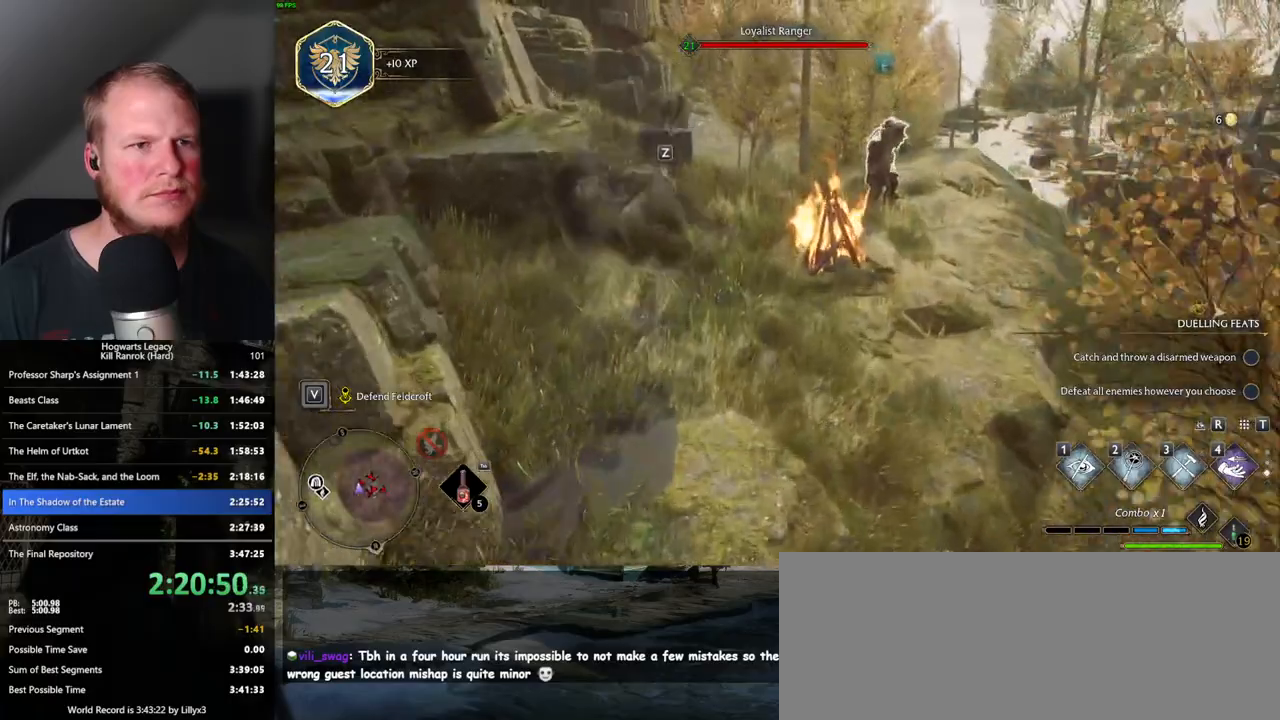
{"keys": ["w"], "mouse": [], "events": []}
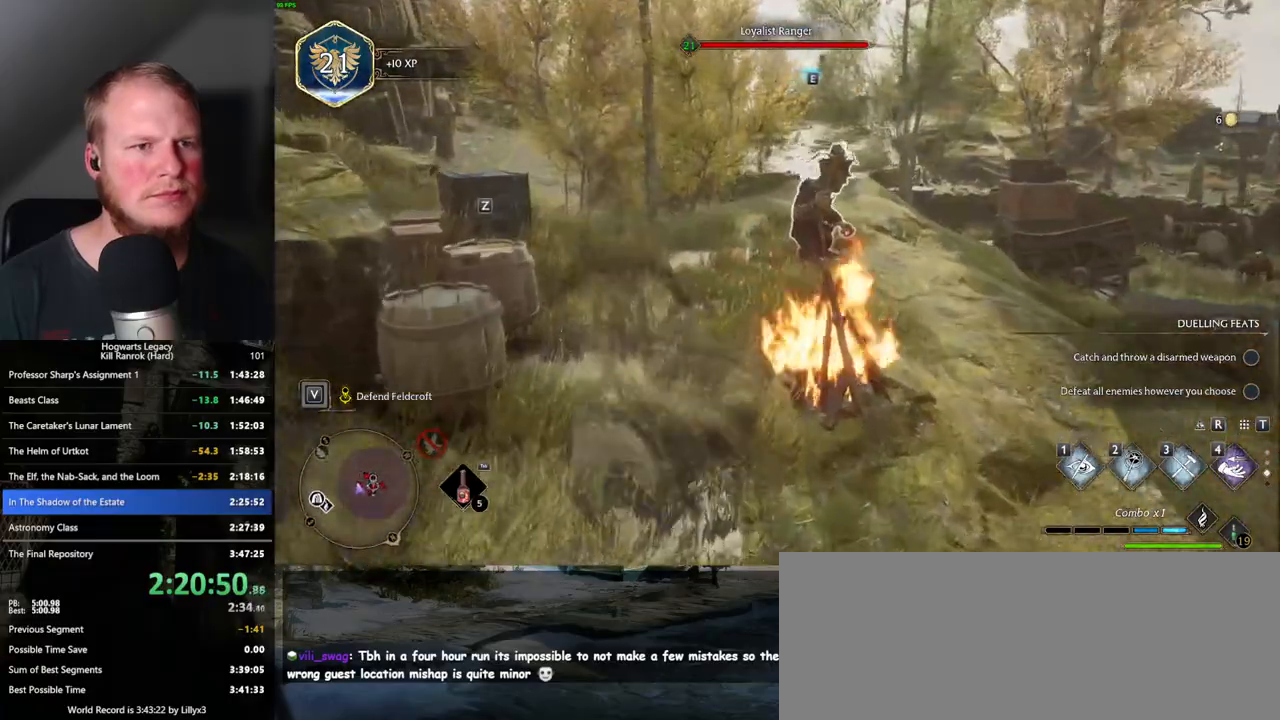
{"keys": ["f", "w"], "mouse": [], "events": [[67, "a", "down"], [83, "a", "up"], [283, "f", "down"], [367, "f", "up"], [450, "f", "down"]]}
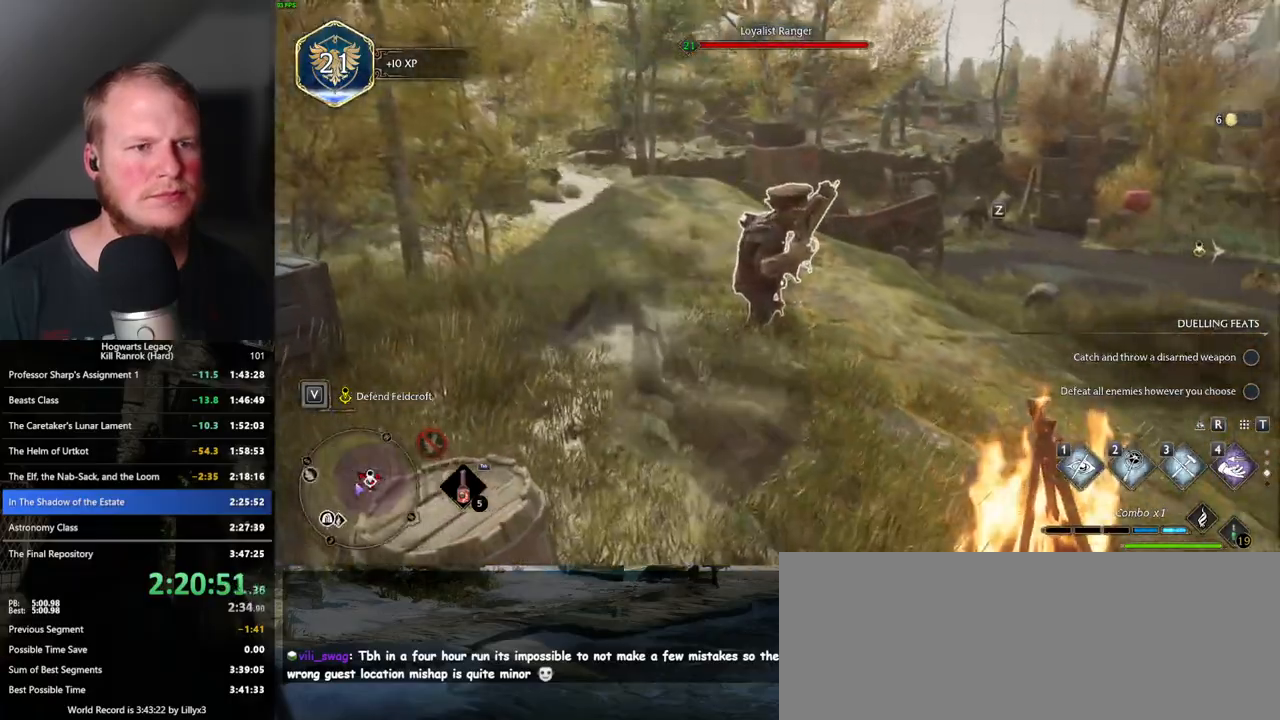
{"keys": ["w"], "mouse": [], "events": [[17, "f", "up"], [100, "f", "down"], [183, "f", "up"]]}
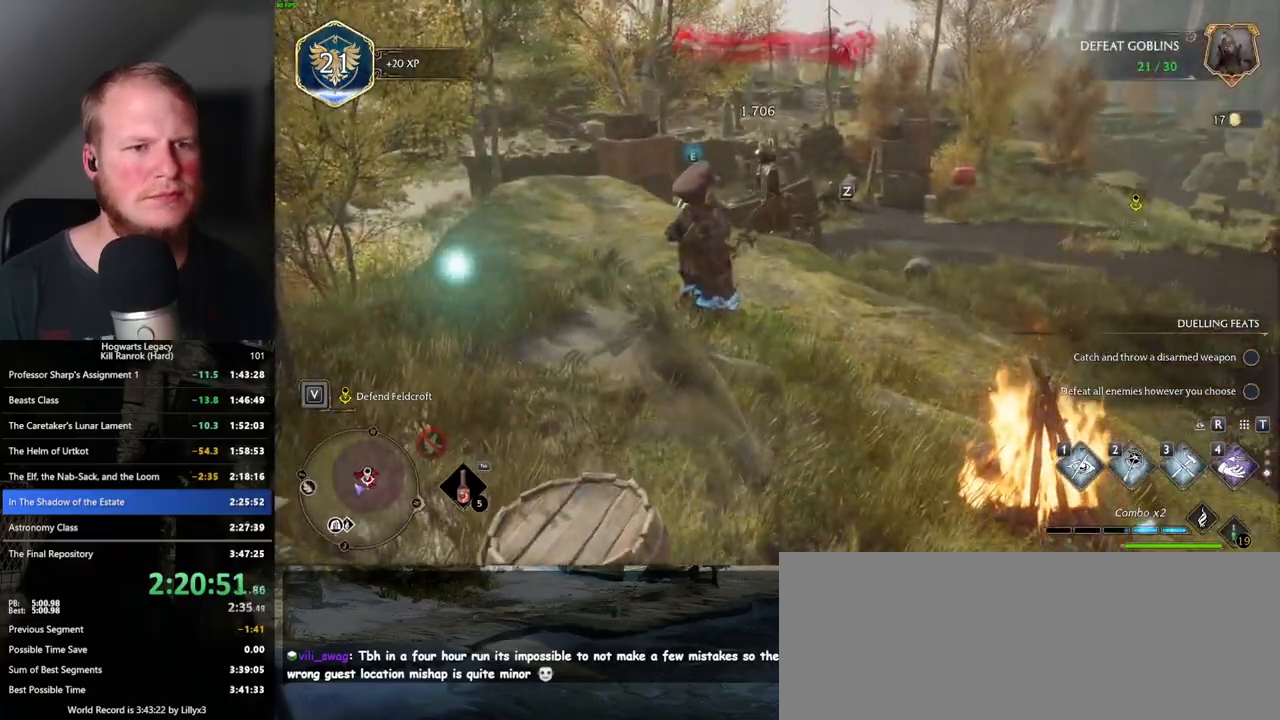
{"keys": ["w"], "mouse": [], "events": []}
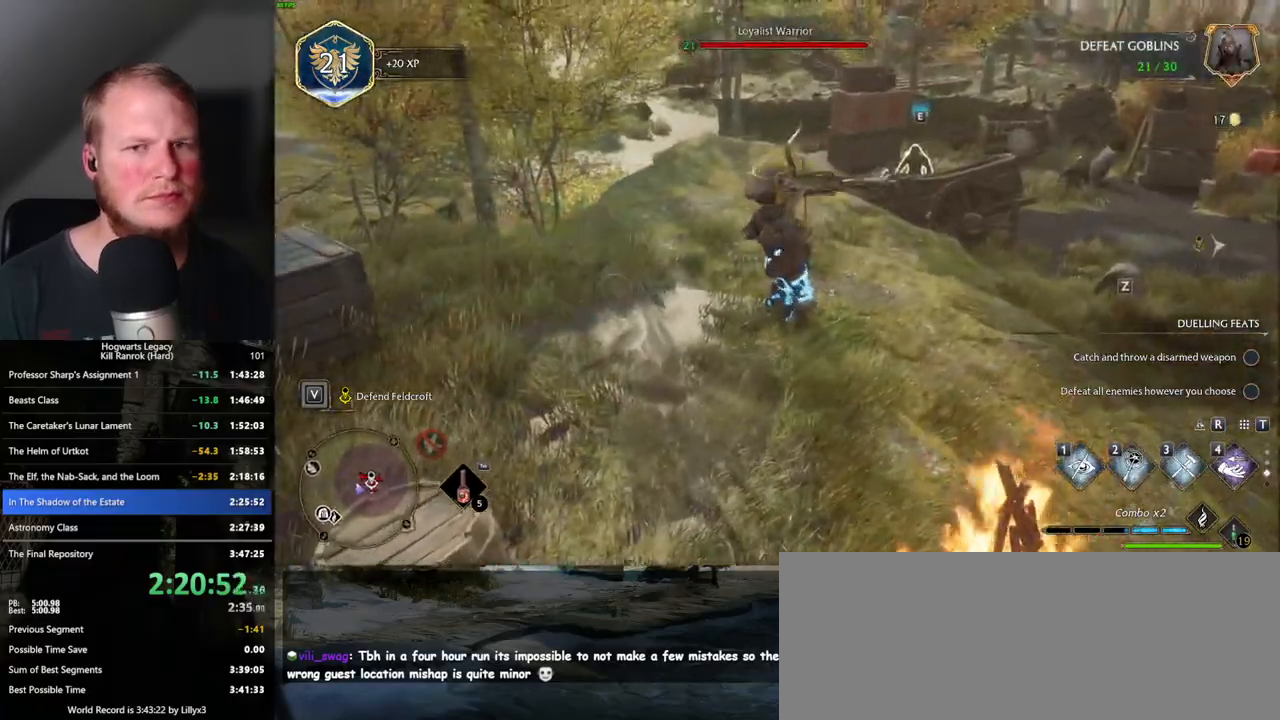
{"keys": ["w"], "mouse": [], "events": []}
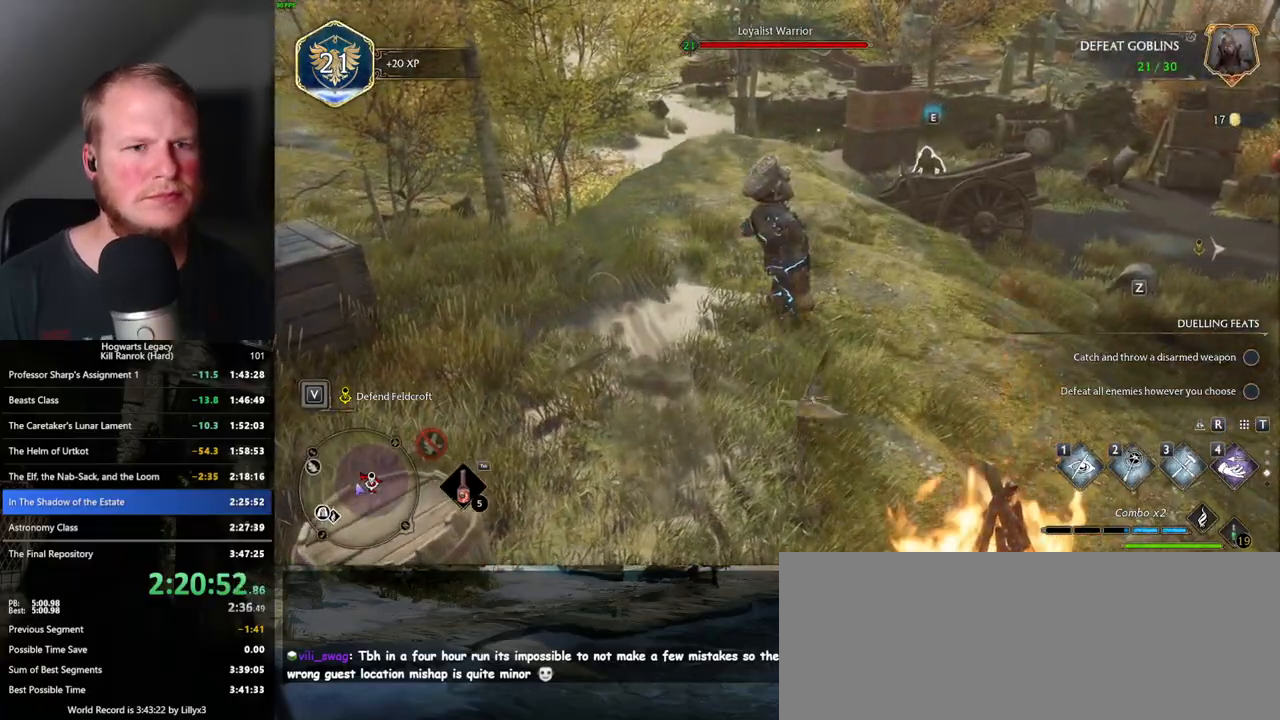
{"keys": ["a", "w"], "mouse": ["mb5"], "events": [[83, "a", "down"], [450, "mouse_mb5", "down"]]}
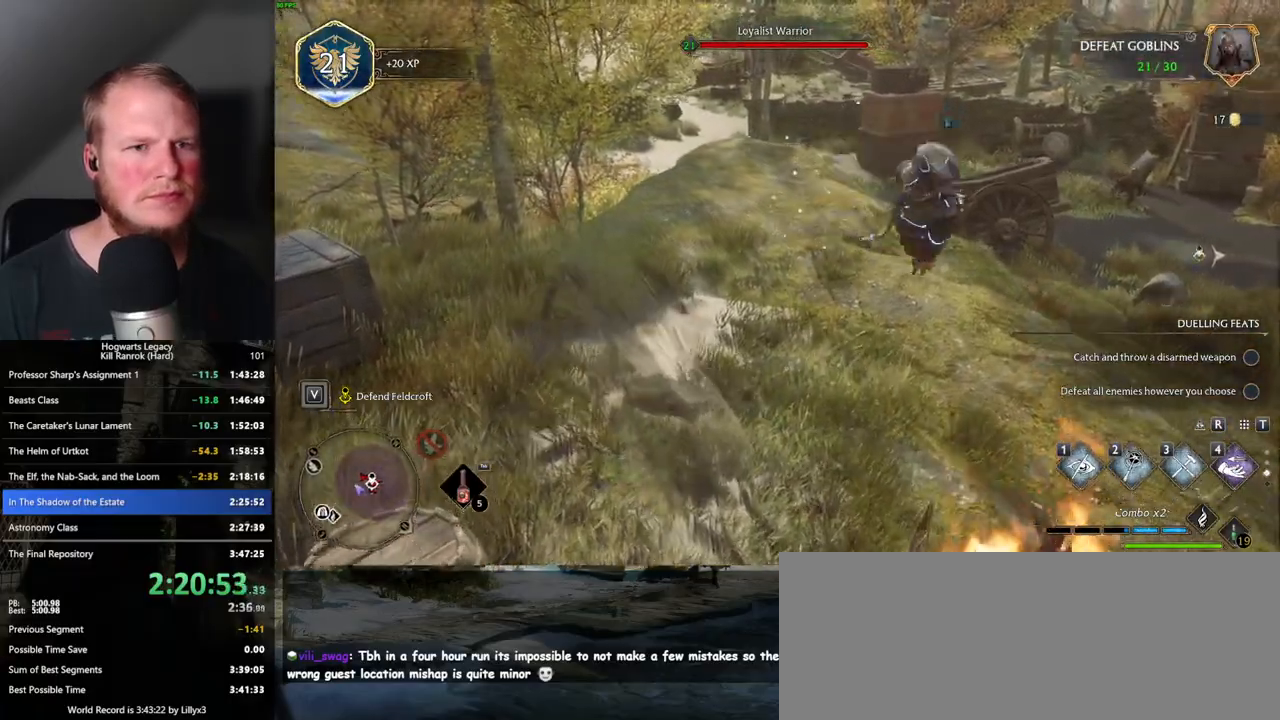
{"keys": ["a", "w"], "mouse": [], "events": [[117, "mouse_mb5", "up"]]}
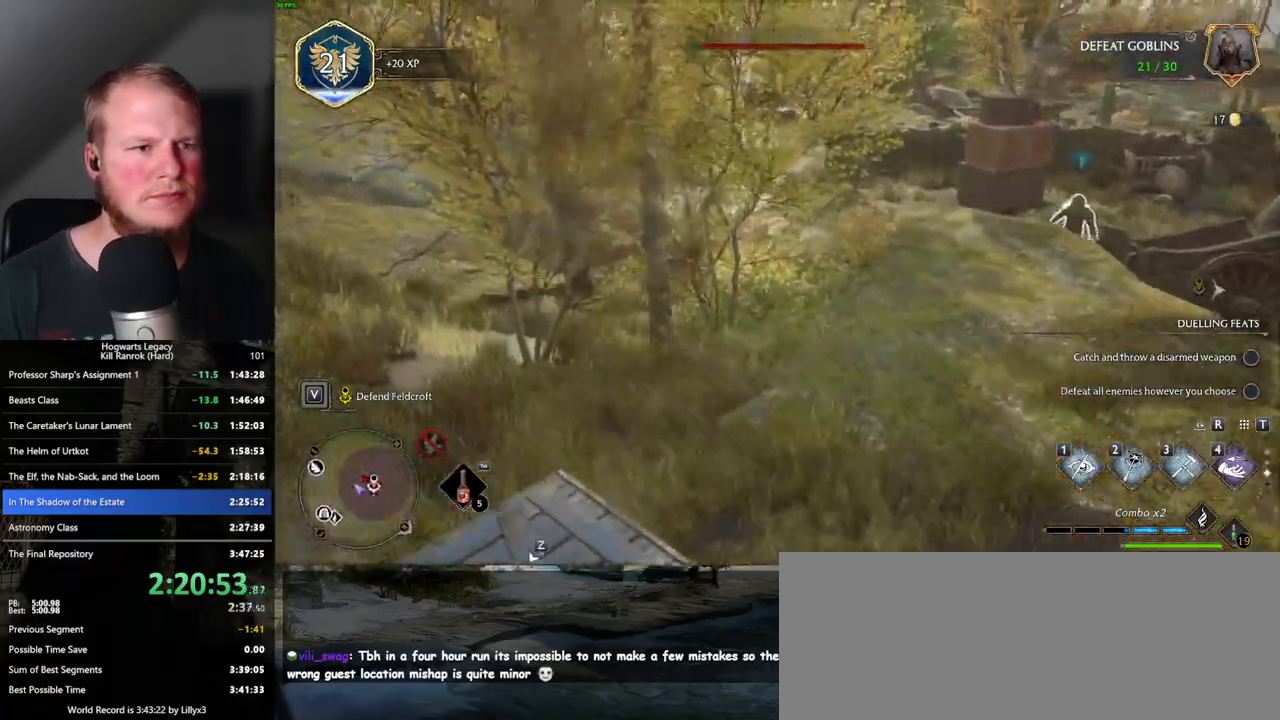
{"keys": ["w"], "mouse": [], "events": [[417, "a", "up"]]}
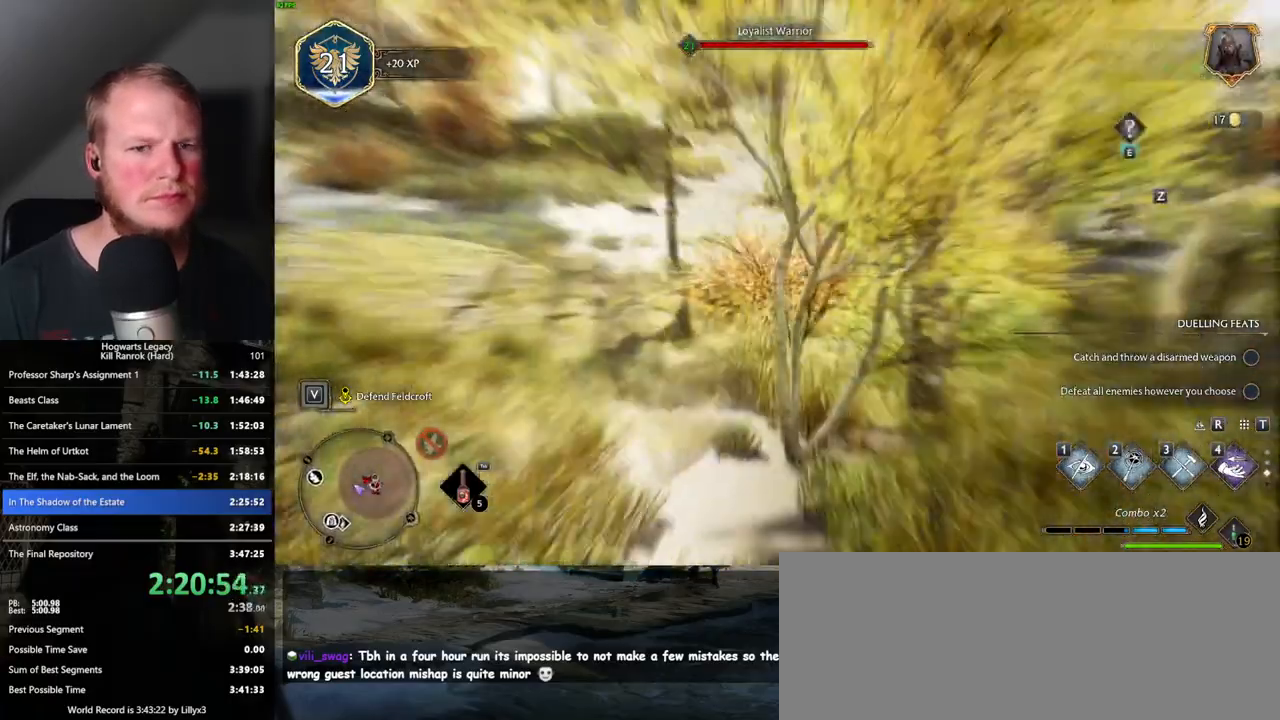
{"keys": ["a", "w"], "mouse": [], "events": [[17, "mouse_mb5", "down"], [167, "mouse_mb5", "up"], [367, "a", "down"]]}
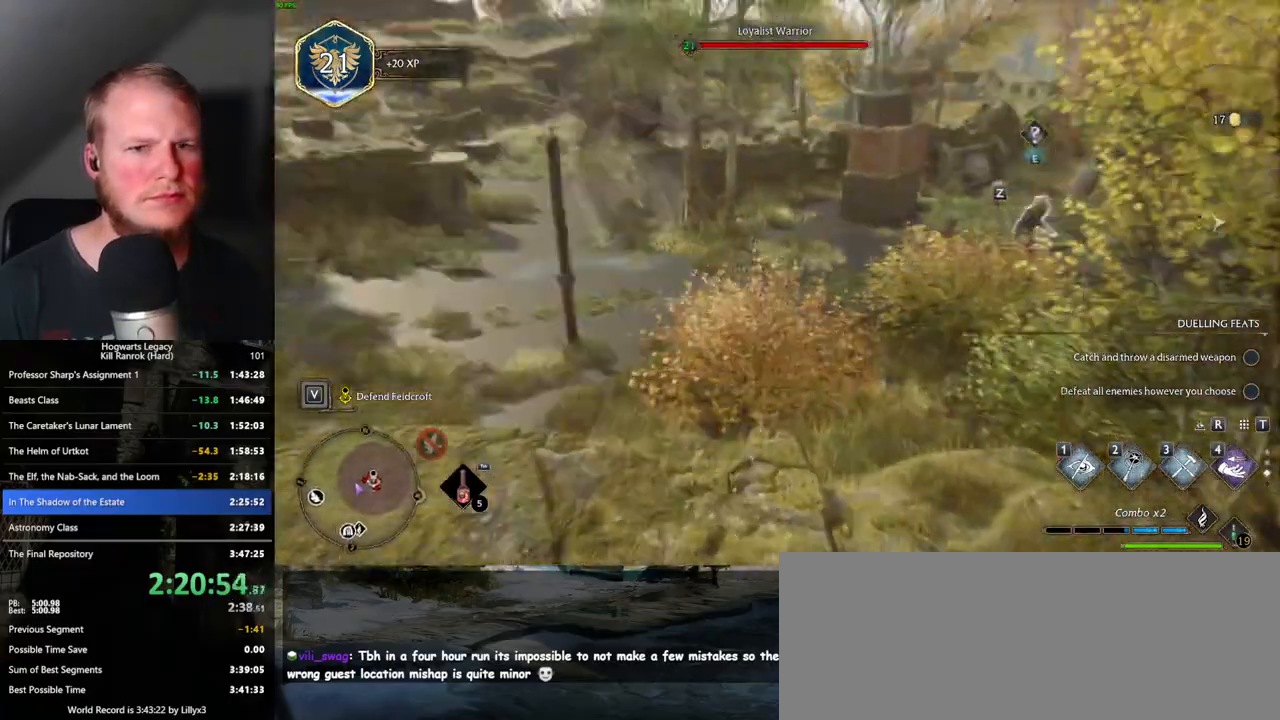
{"keys": ["w"], "mouse": [], "events": [[100, "a", "up"], [183, "a", "down"], [283, "a", "up"]]}
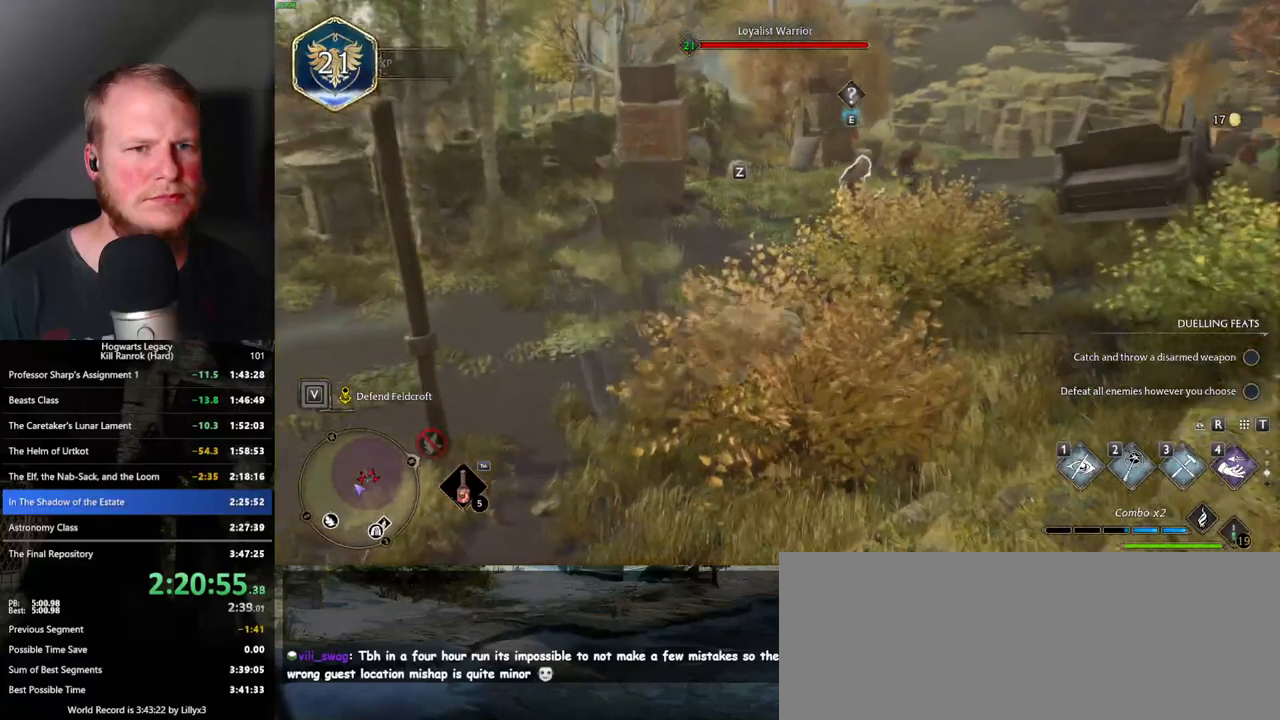
{"keys": ["a", "w"], "mouse": [], "events": [[117, "mouse_mb5", "down"], [283, "mouse_mb5", "up"], [500, "a", "down"]]}
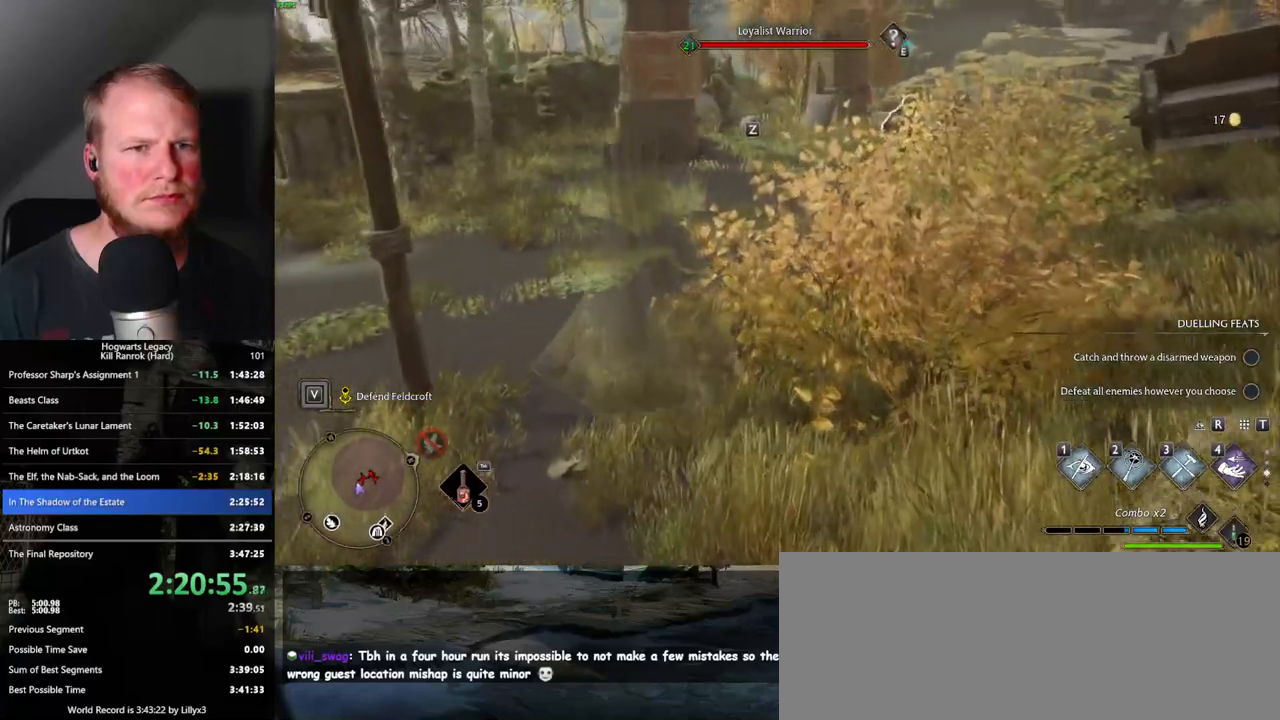
{"keys": ["w"], "mouse": [], "events": [[250, "a", "up"]]}
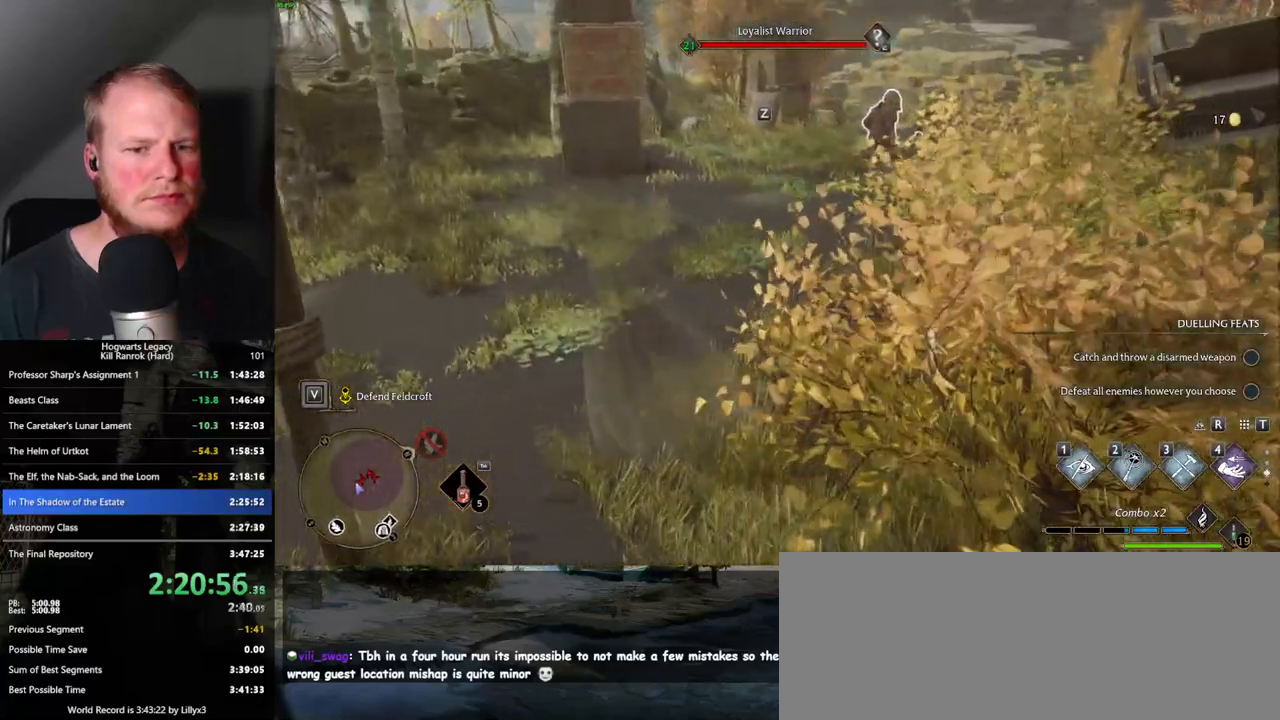
{"keys": ["w"], "mouse": [], "events": [[67, "mouse_mb5", "down"], [250, "mouse_mb5", "up"]]}
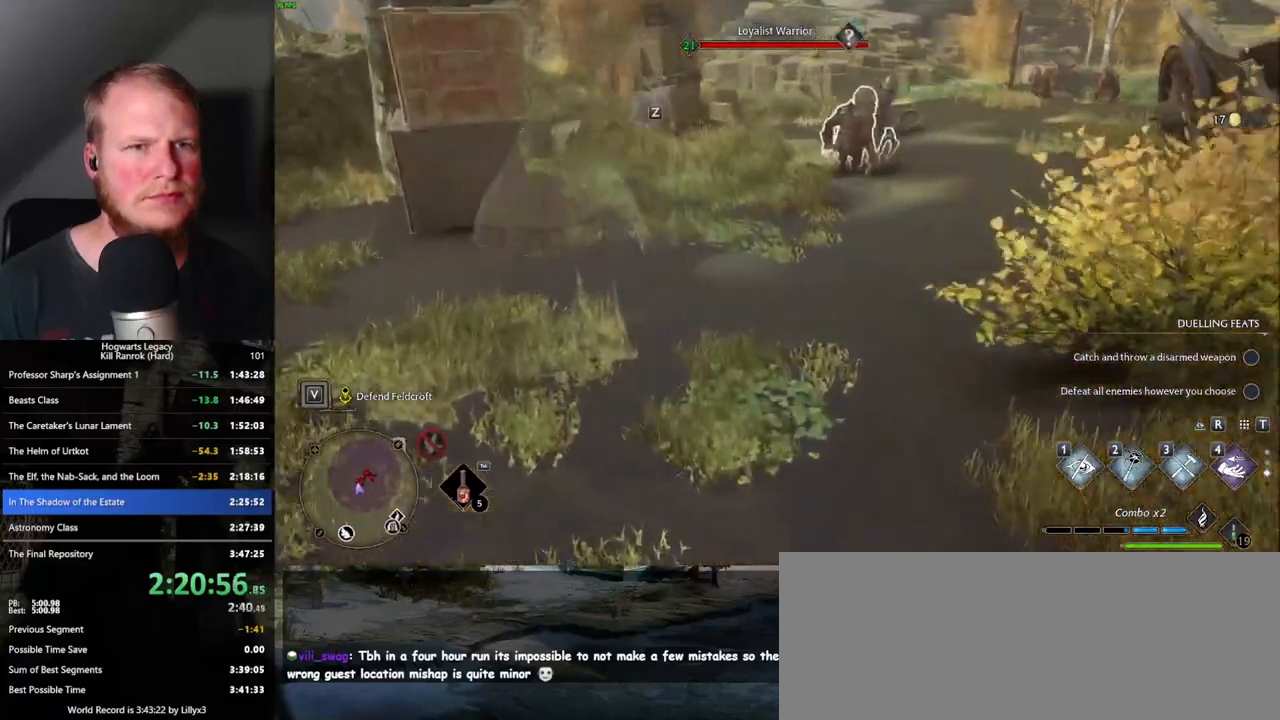
{"keys": ["f", "w"], "mouse": [], "events": [[483, "f", "down"]]}
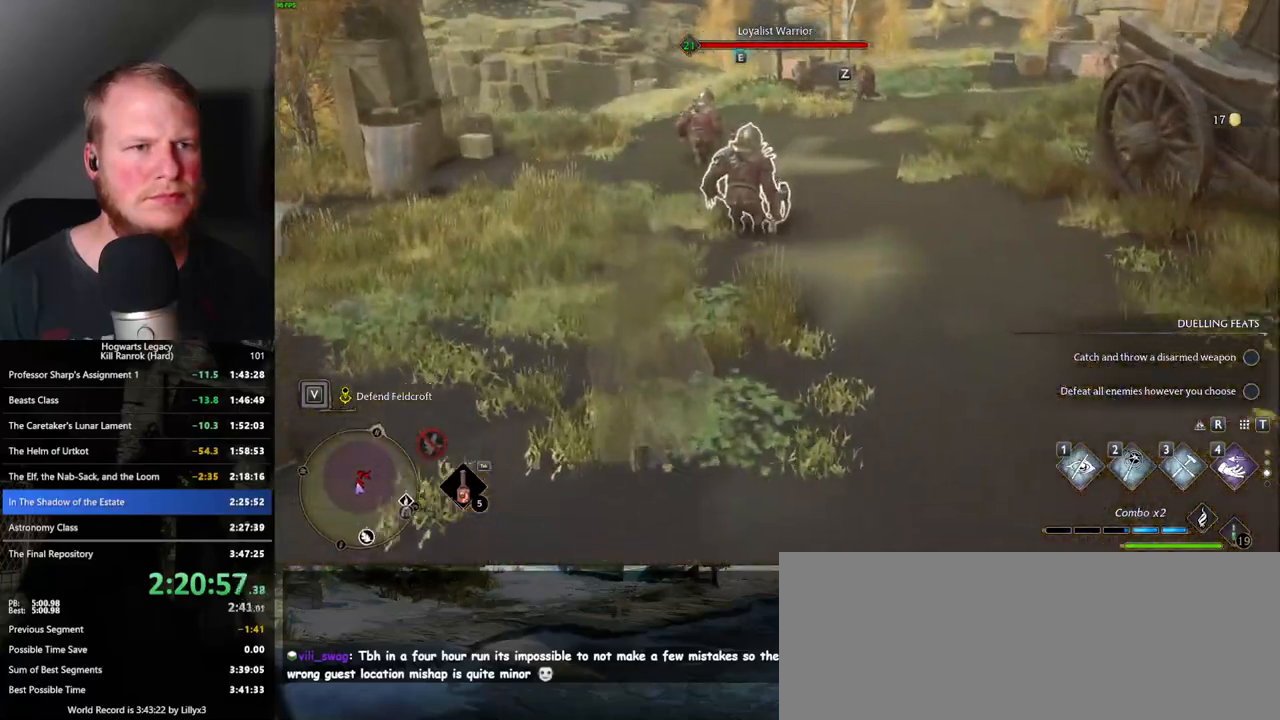
{"keys": ["w"], "mouse": [], "events": [[50, "f", "up"], [133, "f", "down"], [200, "f", "up"], [283, "f", "down"], [350, "f", "up"], [433, "f", "down"], [500, "f", "up"]]}
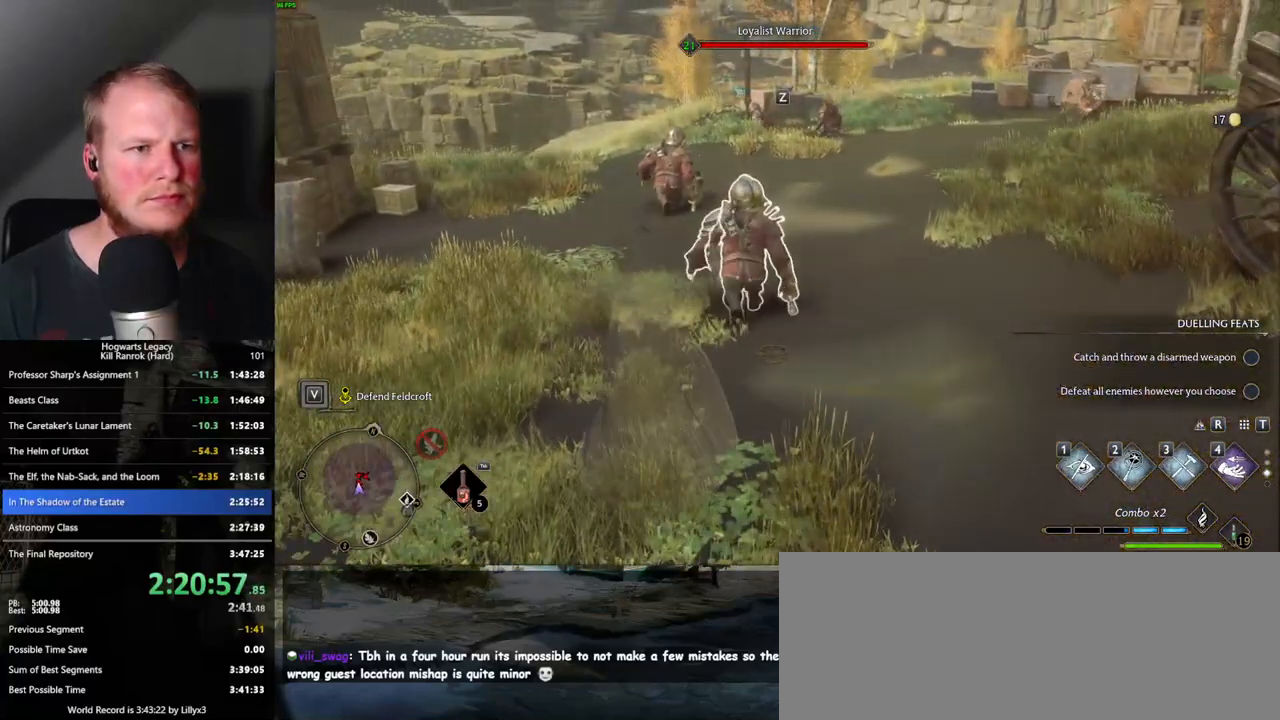
{"keys": ["w"], "mouse": [], "events": [[83, "f", "down"], [150, "f", "up"]]}
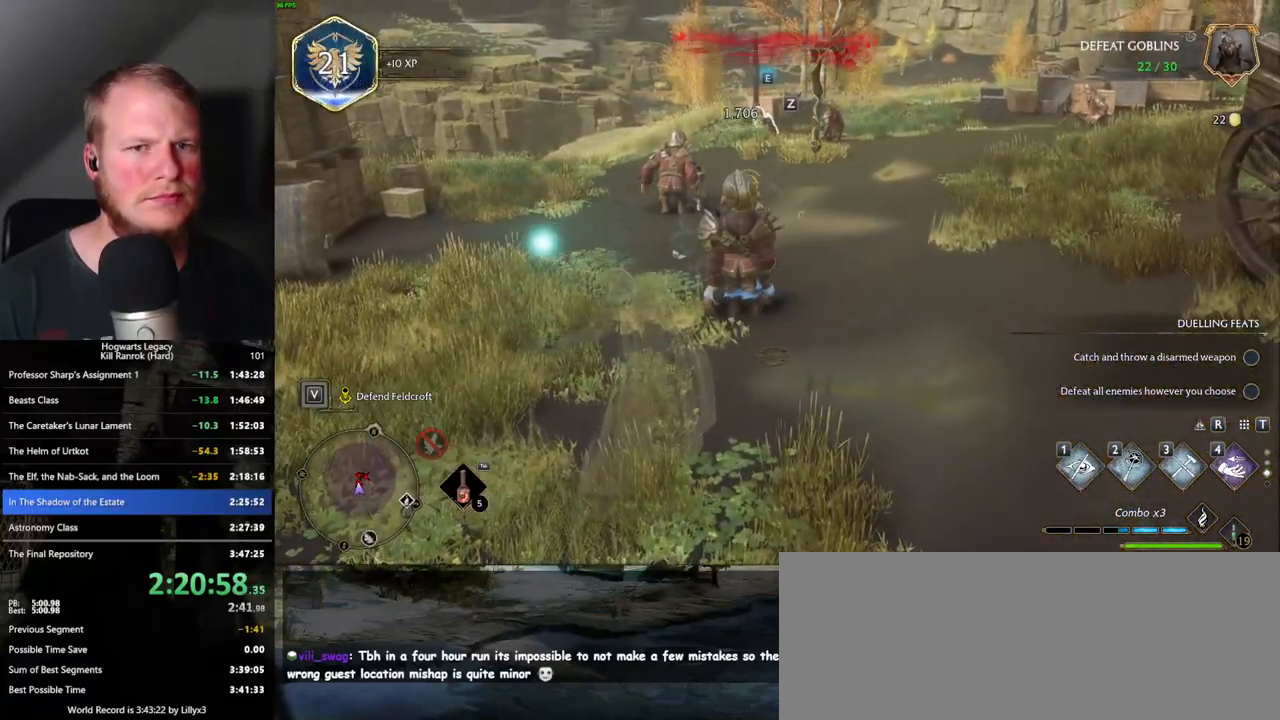
{"keys": ["w"], "mouse": [], "events": []}
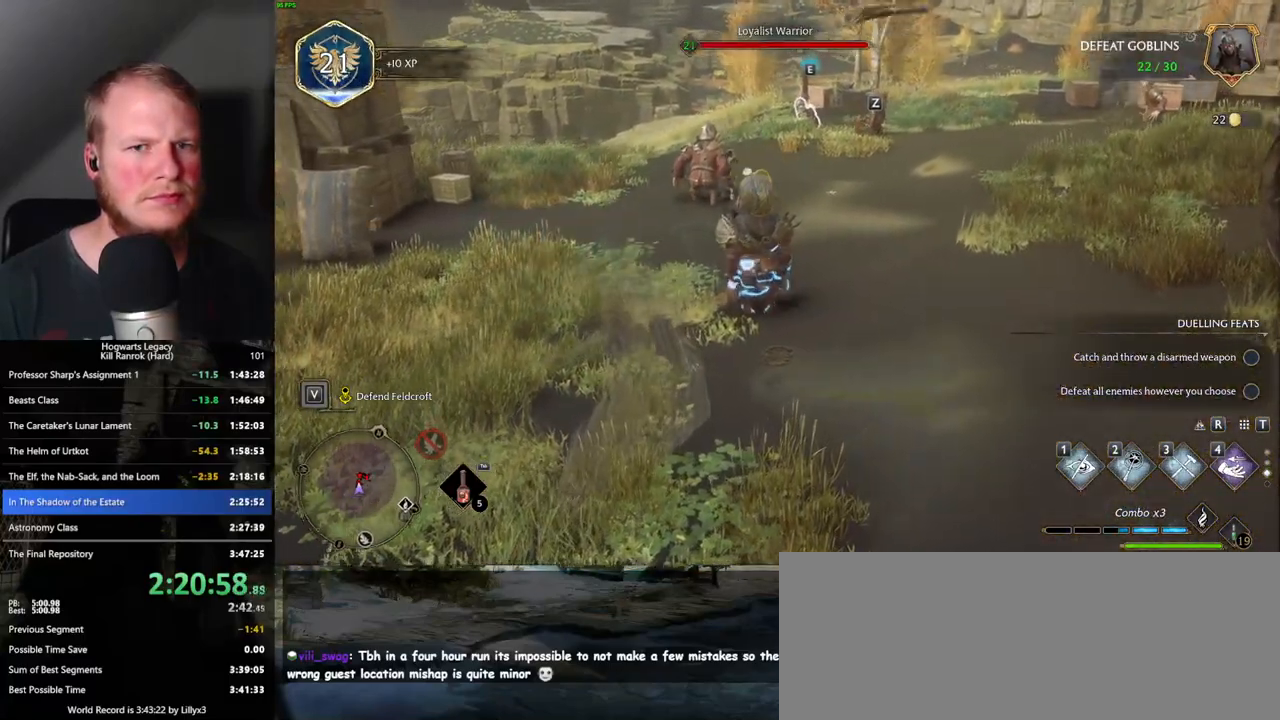
{"keys": ["w"], "mouse": [], "events": [[333, "mouse_mb5", "down"], [467, "mouse_mb5", "up"]]}
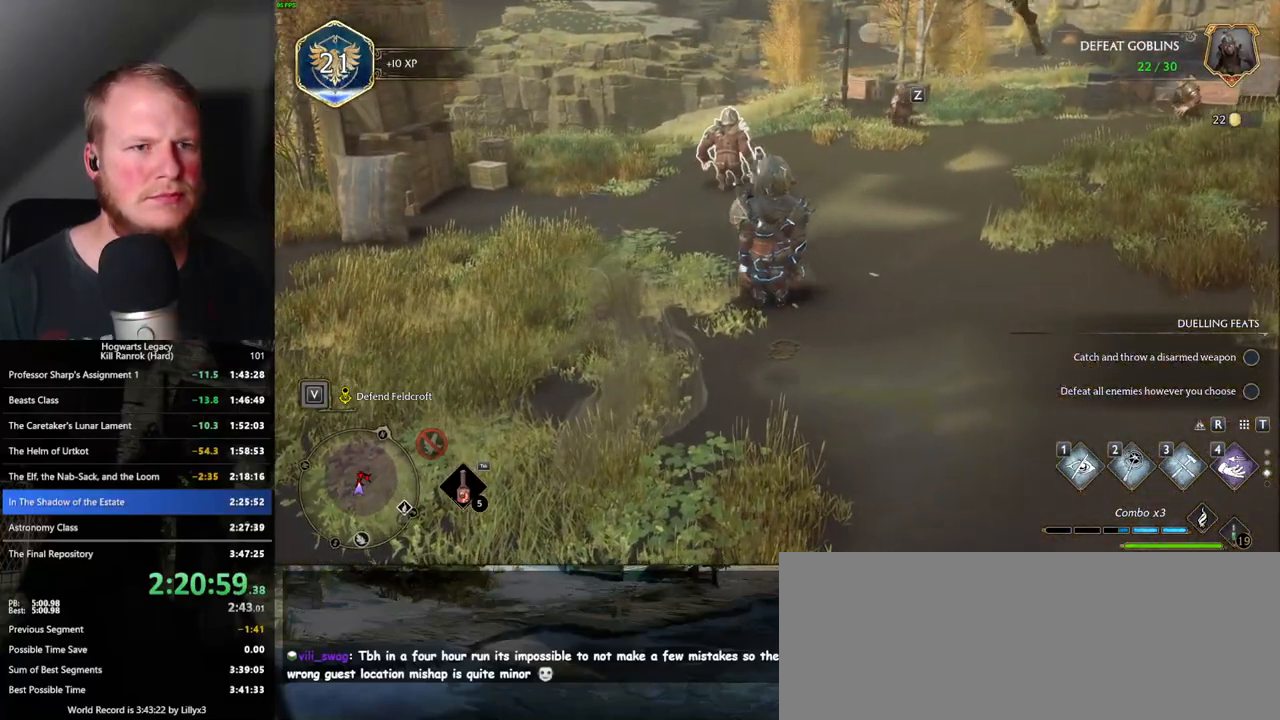
{"keys": ["w"], "mouse": [], "events": [[67, "a", "down"], [300, "a", "up"]]}
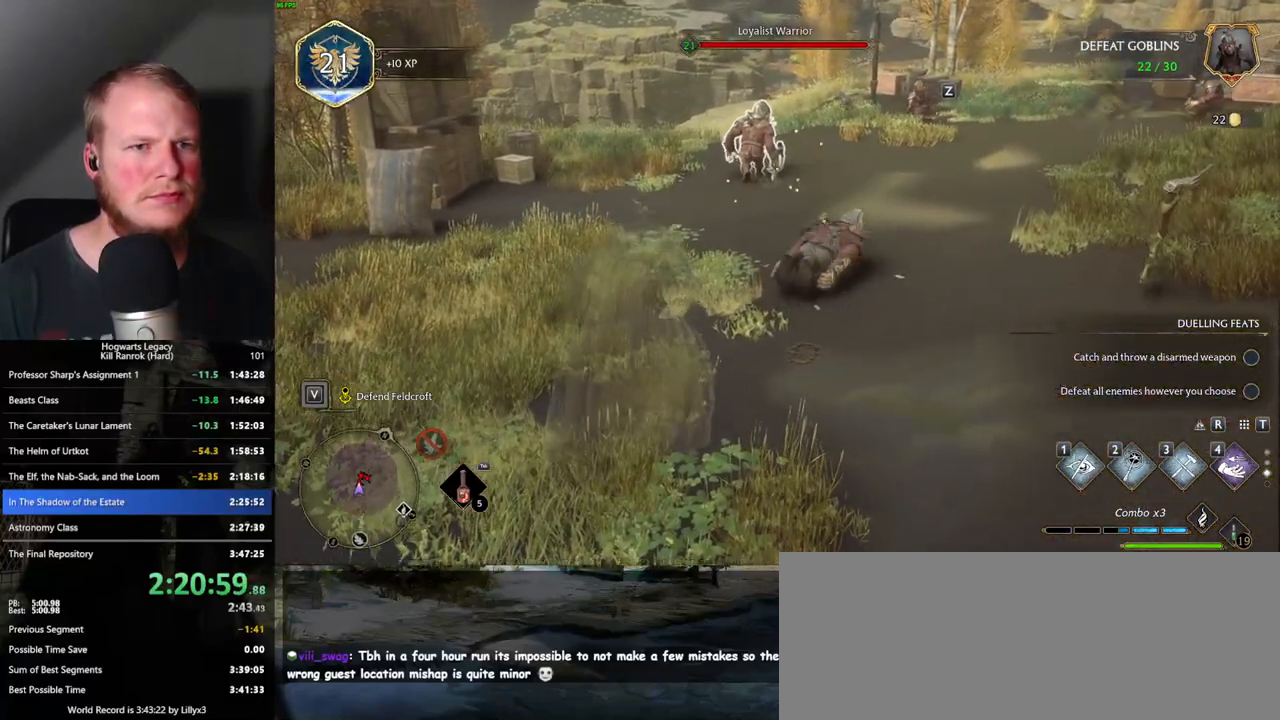
{"keys": ["w"], "mouse": [], "events": []}
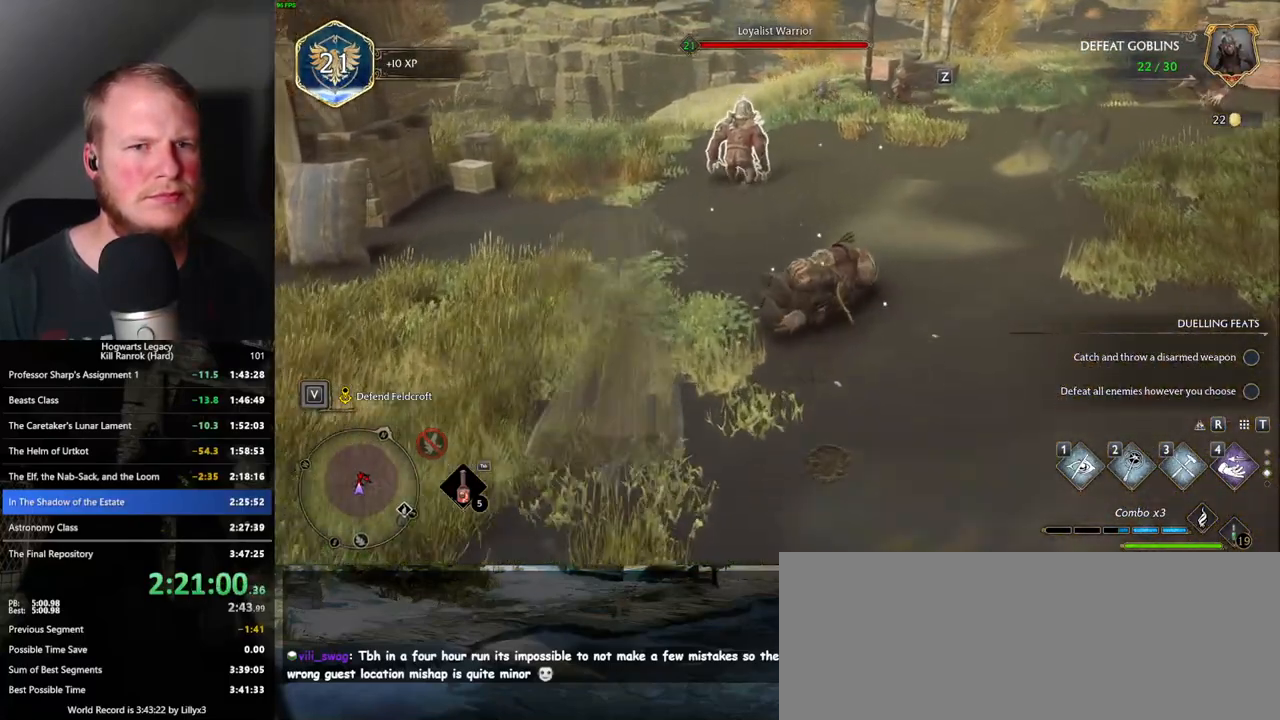
{"keys": ["w"], "mouse": [], "events": []}